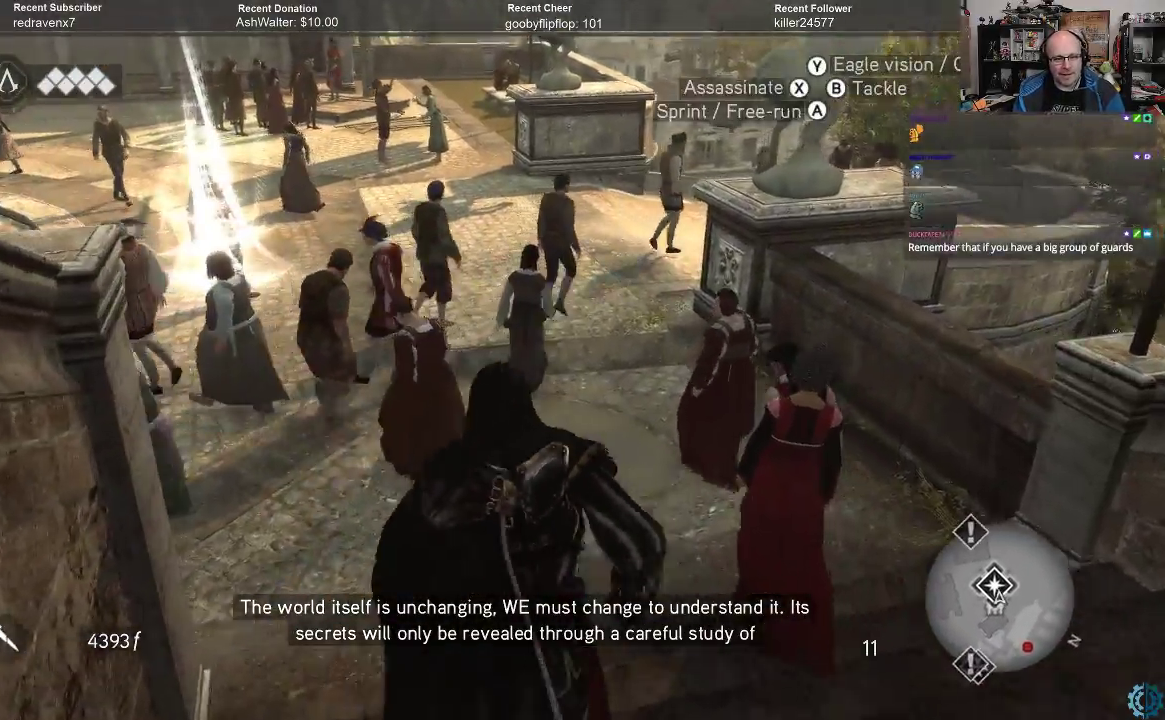
Gameplay with a controller (Xbox layout); each line is a JSON object with the inputs held at the frame after it. "events" lists button and stick changes between this image and that frame as [ms after this image, input, new state], when the widget could be followed in between.
{"buttons": [], "left_stick": "up-right", "right_stick": "left", "events": [[333, "R2", "up"], [333, "left_stick", "up-right"], [333, "right_stick", "center"], [433, "right_stick", "left"]]}
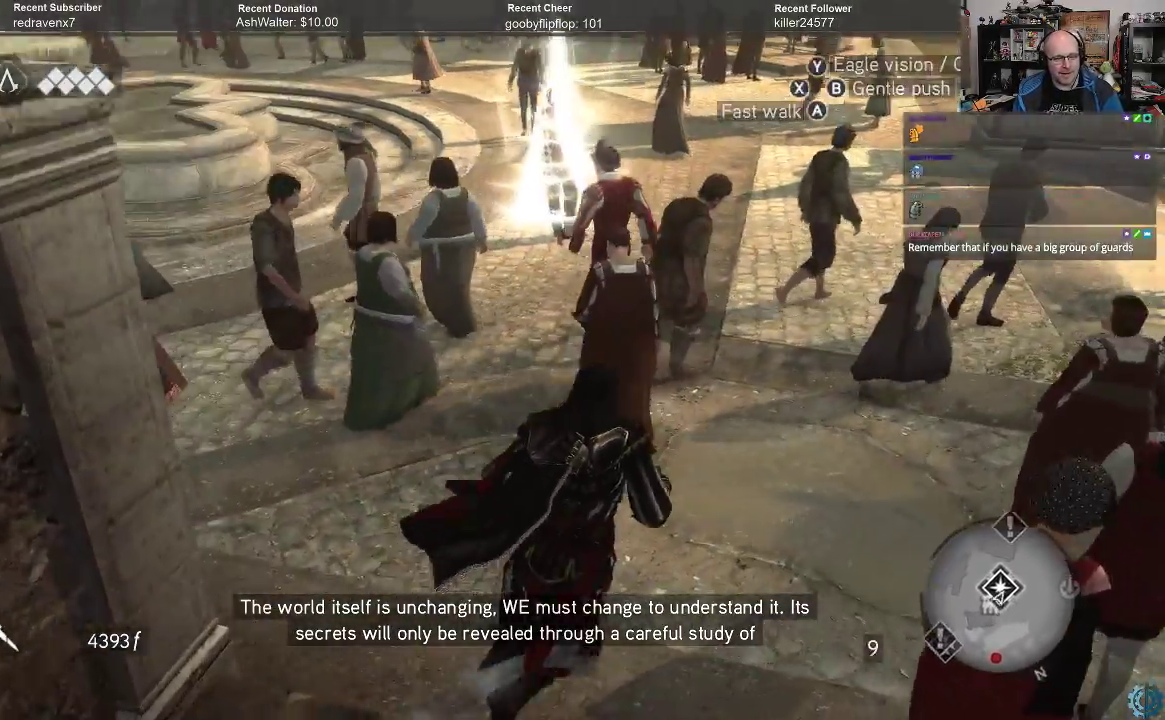
{"buttons": [], "left_stick": "up", "right_stick": "left", "events": [[167, "left_stick", "up"], [200, "right_stick", "center"], [400, "right_stick", "left"]]}
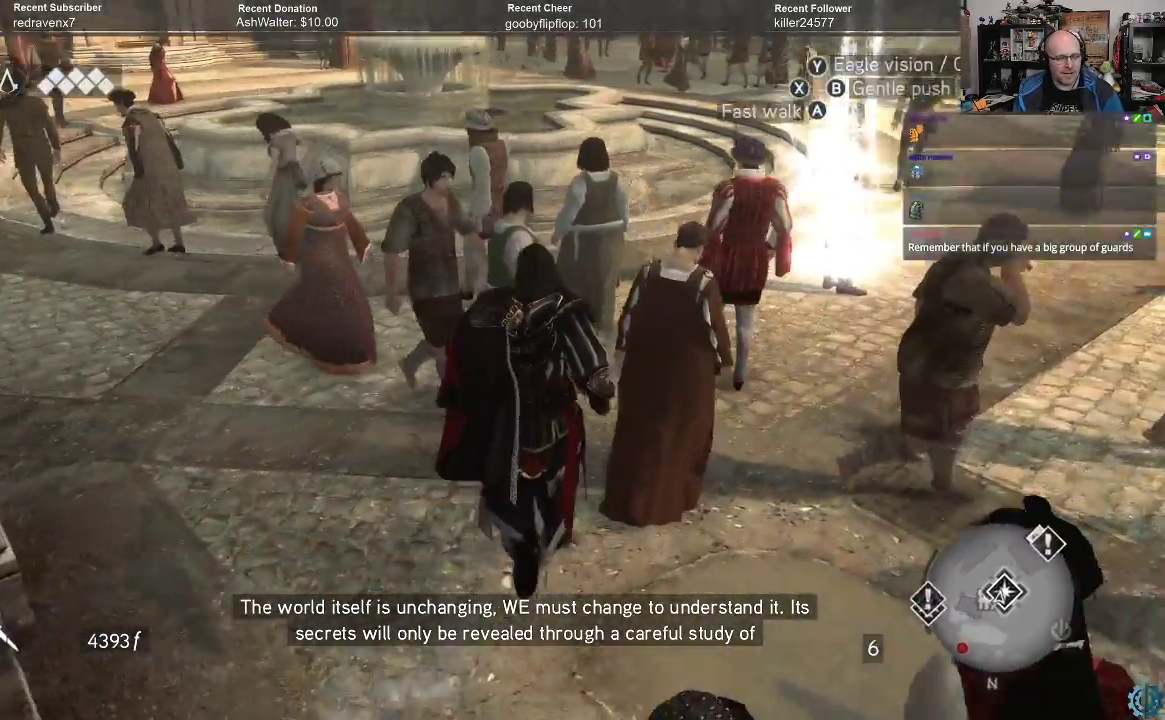
{"buttons": [], "left_stick": "up", "right_stick": "left", "events": [[133, "left_stick", "up-left"], [300, "left_stick", "up"]]}
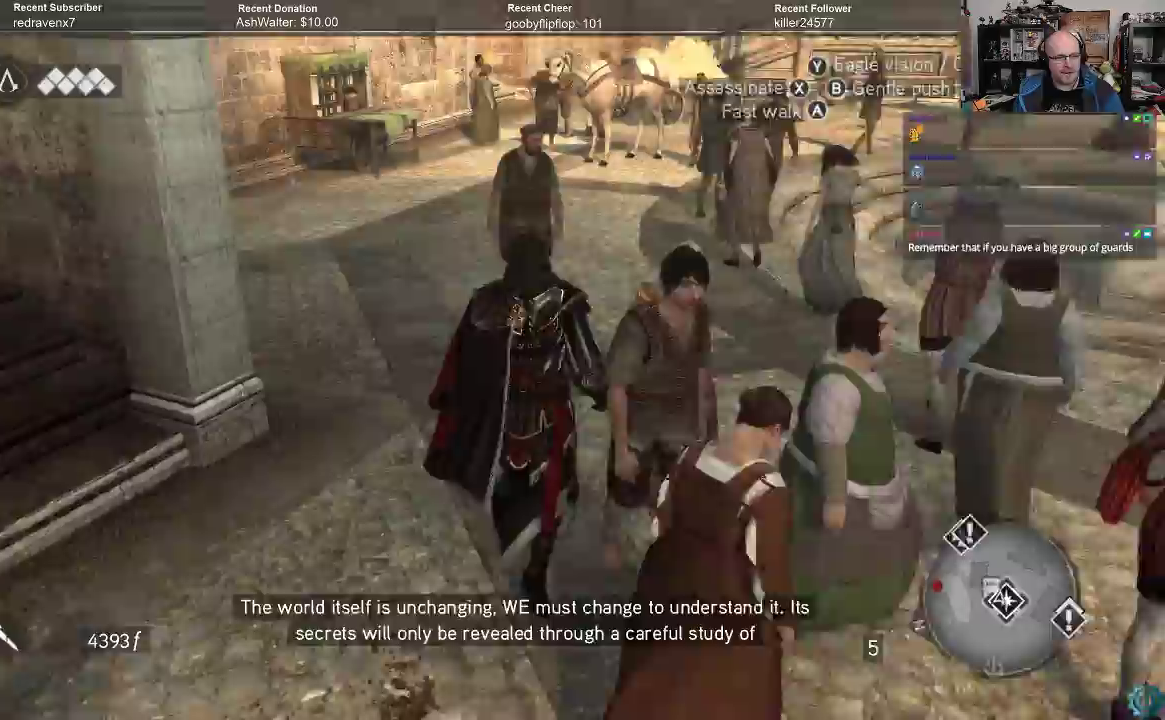
{"buttons": ["R2"], "left_stick": "up", "right_stick": "center", "events": [[33, "right_stick", "center"], [167, "right_stick", "left"], [367, "right_stick", "center"], [400, "R2", "down"]]}
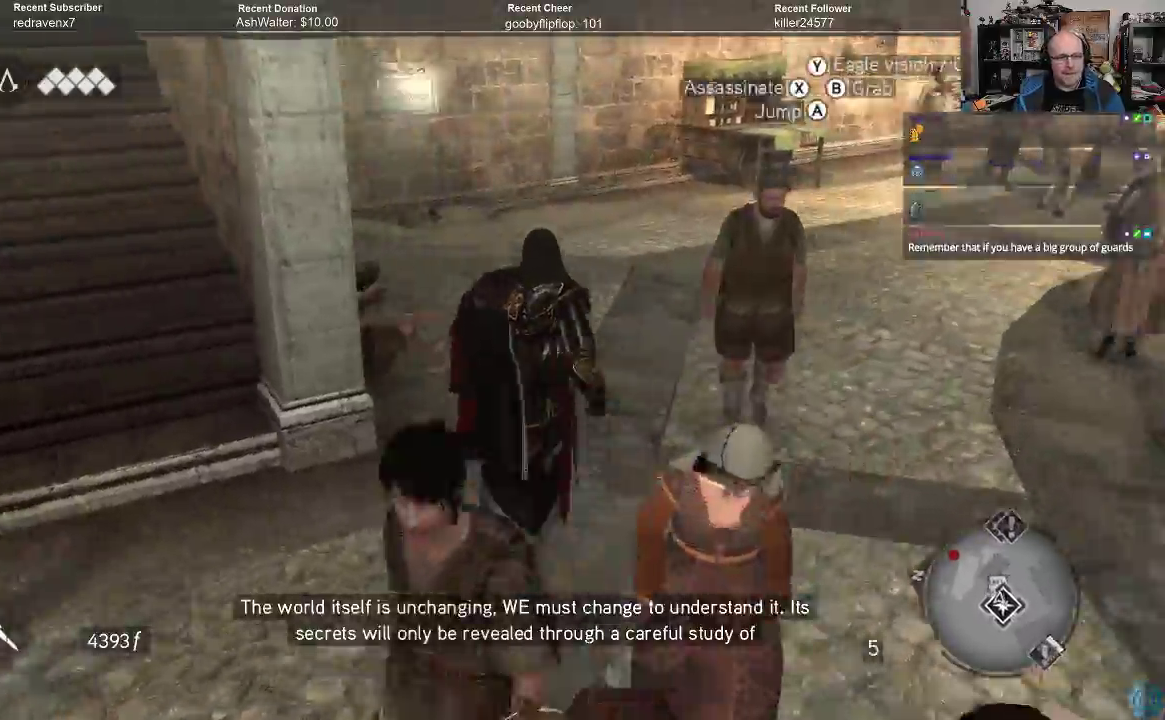
{"buttons": ["R2"], "left_stick": "up", "right_stick": "center", "events": []}
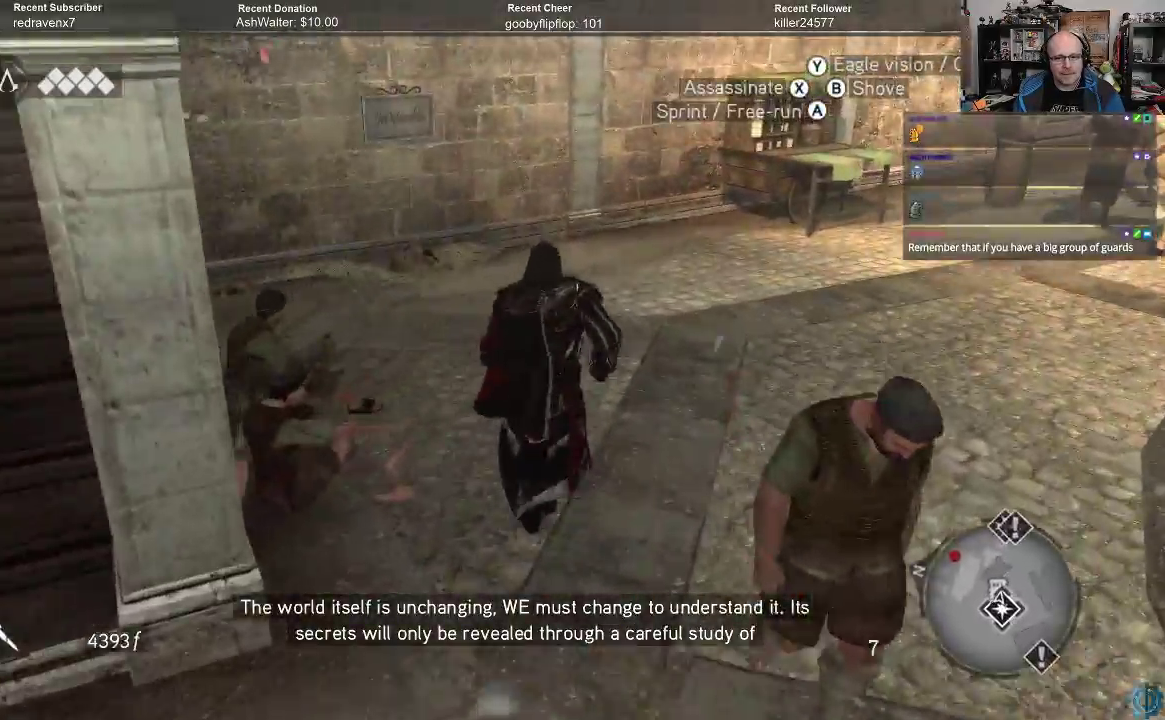
{"buttons": [], "left_stick": "up-right", "right_stick": "right", "events": [[33, "right_stick", "right"], [200, "left_stick", "up-right"], [267, "R2", "up"]]}
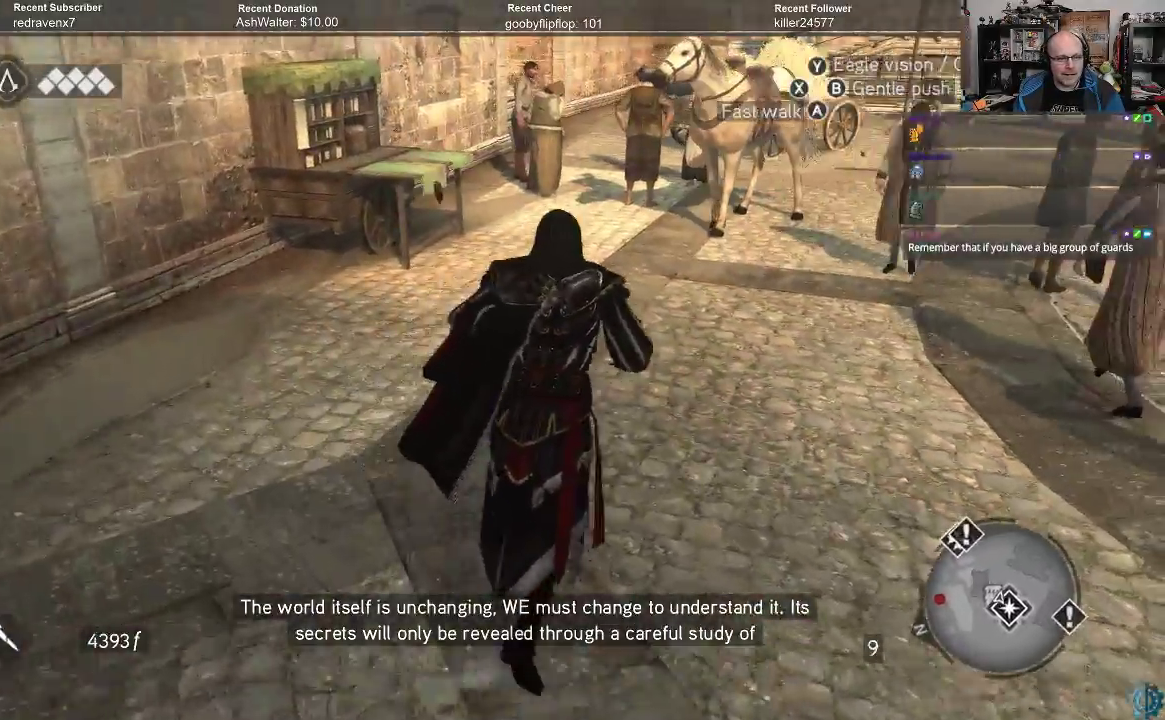
{"buttons": [], "left_stick": "up-right", "right_stick": "right", "events": [[100, "left_stick", "up"], [333, "left_stick", "up-right"]]}
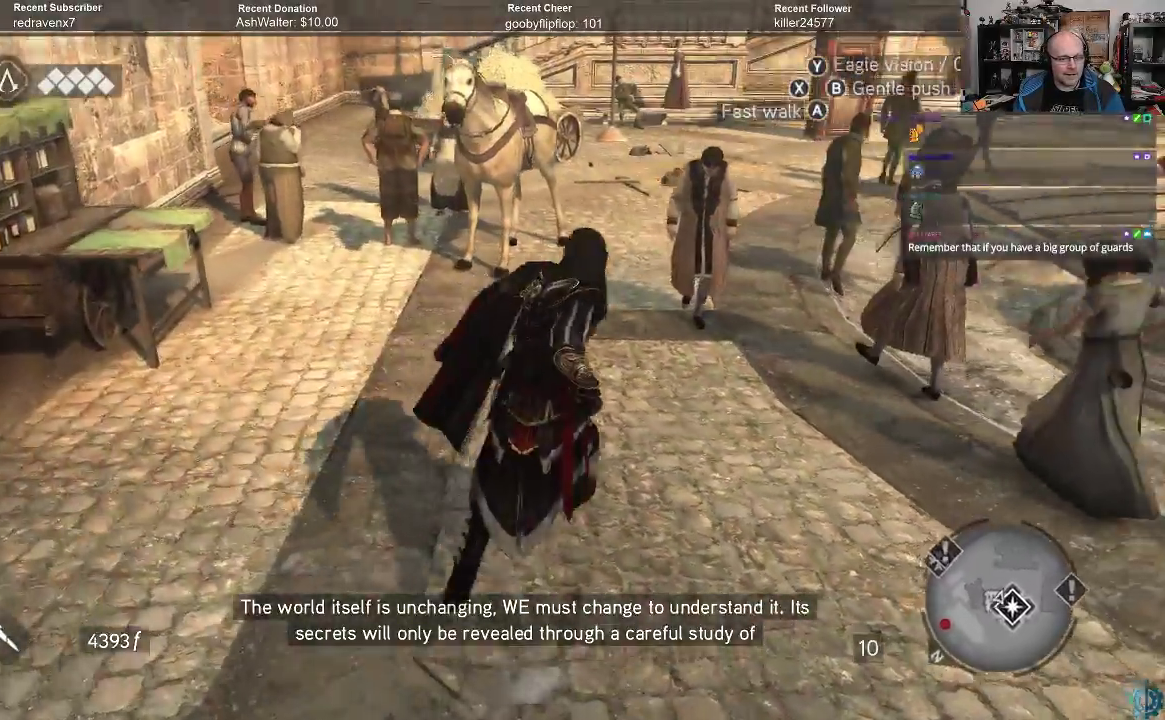
{"buttons": [], "left_stick": "down", "right_stick": "left", "events": [[100, "left_stick", "center"], [333, "right_stick", "center"], [400, "left_stick", "down-left"], [400, "right_stick", "left"], [500, "left_stick", "down"]]}
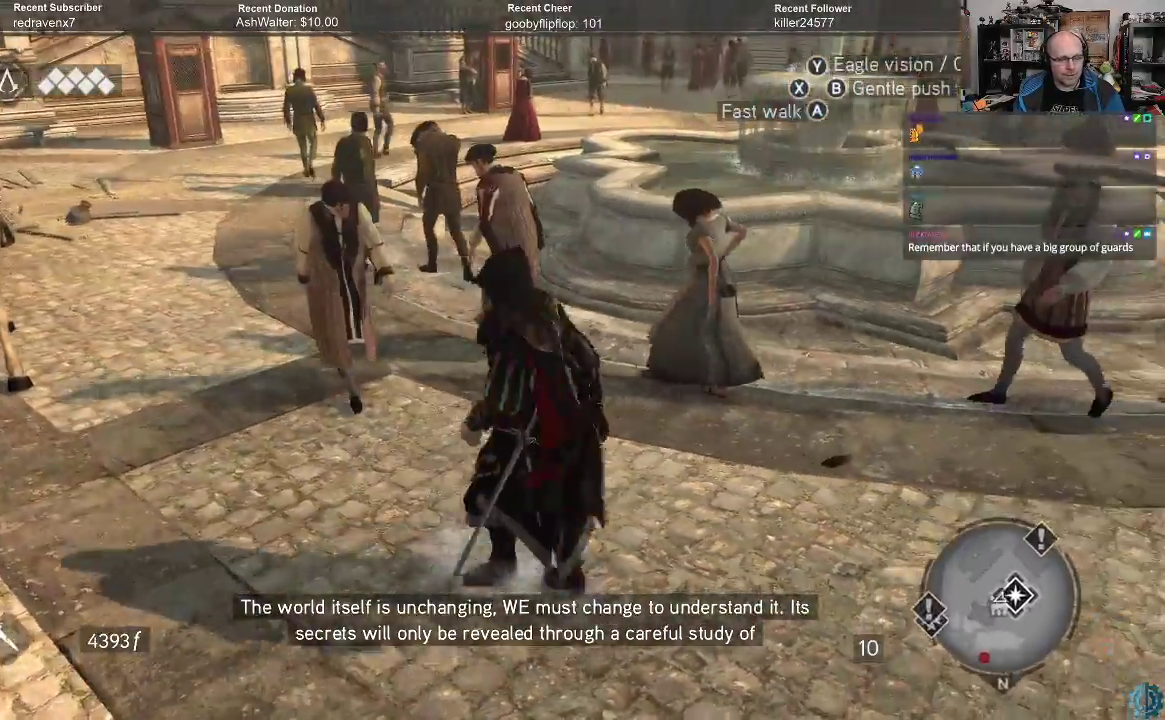
{"buttons": [], "left_stick": "up-left", "right_stick": "left", "events": [[400, "left_stick", "up-left"]]}
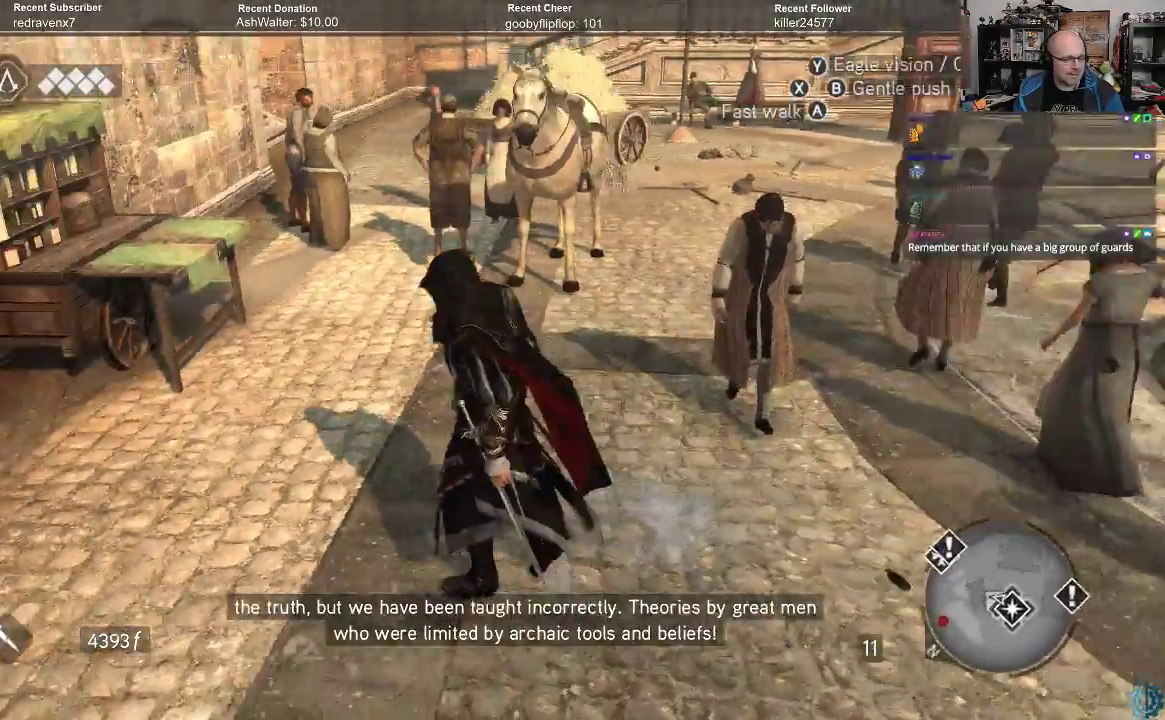
{"buttons": [], "left_stick": "center", "right_stick": "left", "events": [[333, "left_stick", "down-left"], [433, "left_stick", "center"]]}
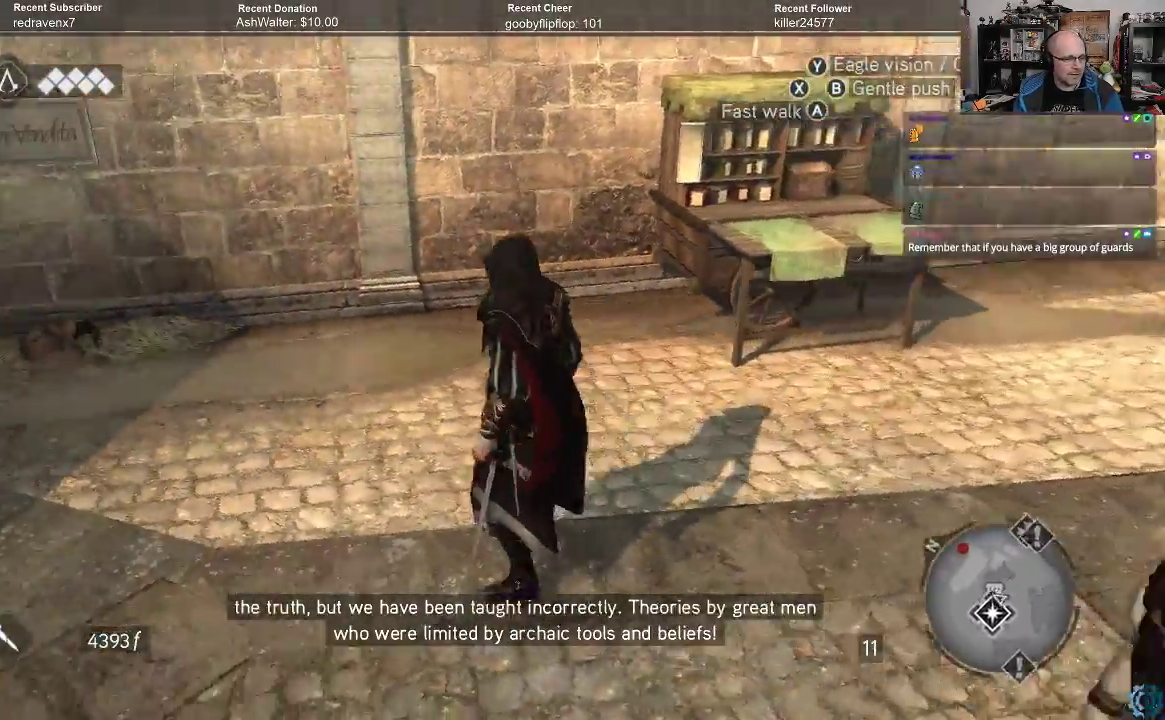
{"buttons": [], "left_stick": "up", "right_stick": "center", "events": [[100, "left_stick", "up"], [100, "right_stick", "up-left"], [400, "right_stick", "center"]]}
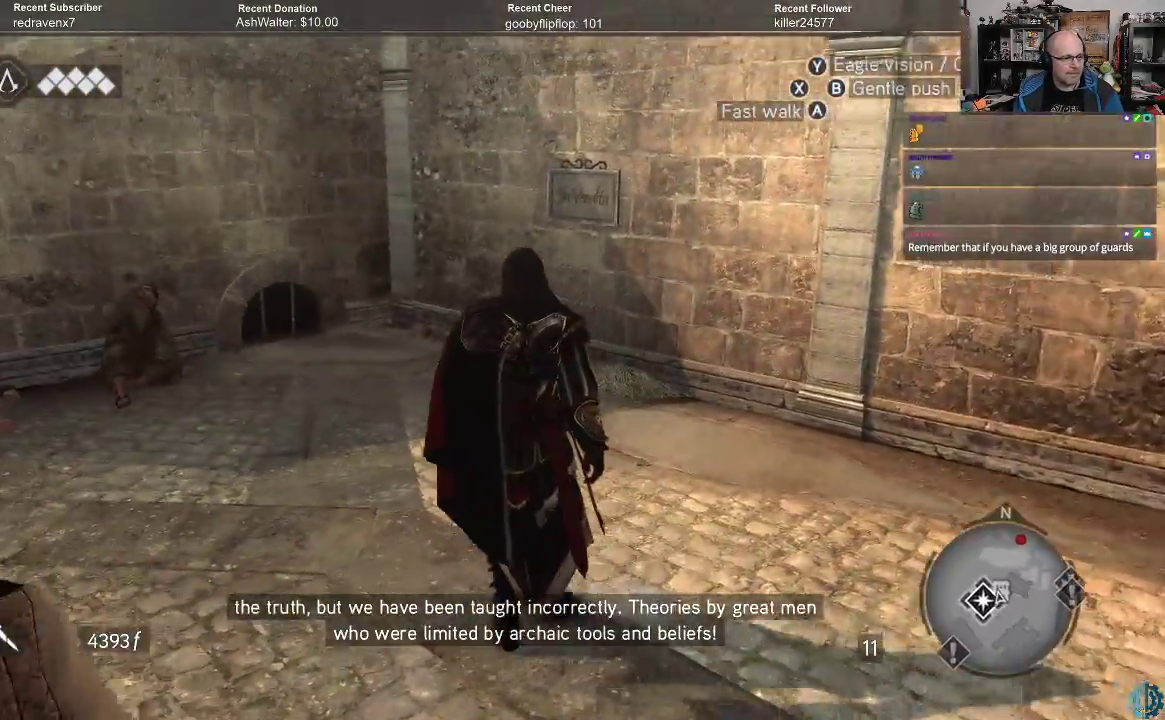
{"buttons": [], "left_stick": "up", "right_stick": "center", "events": [[333, "right_stick", "up-right"], [433, "right_stick", "center"]]}
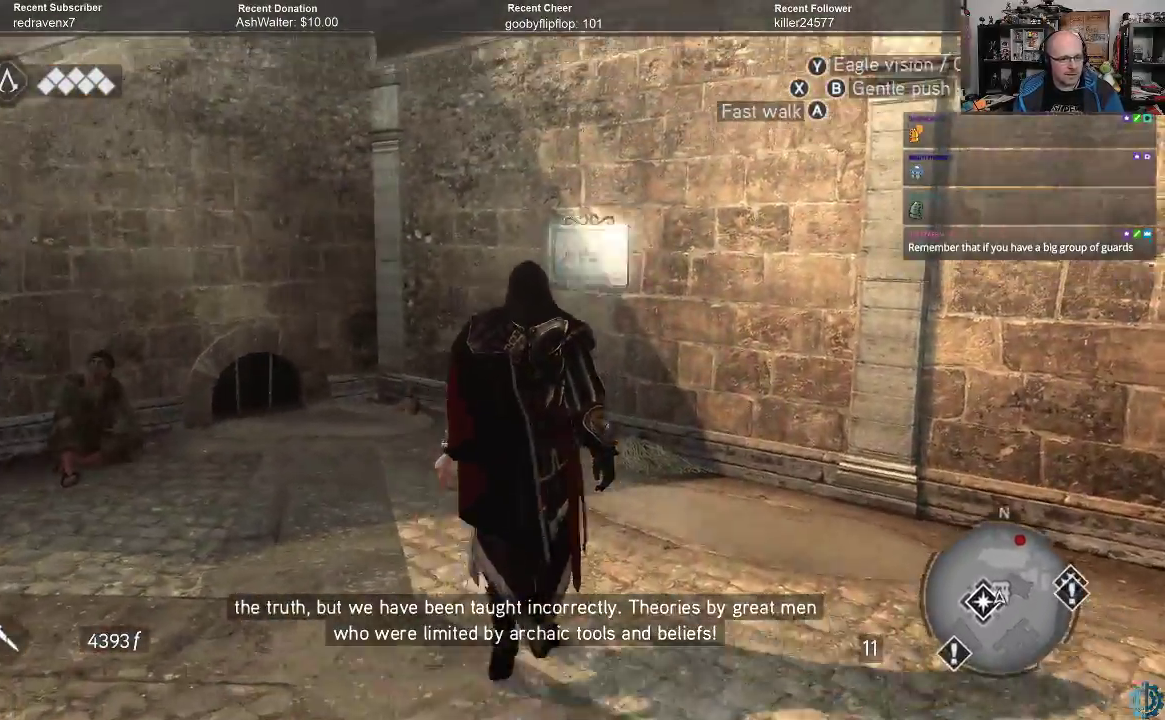
{"buttons": [], "left_stick": "up-left", "right_stick": "center", "events": [[200, "right_stick", "right"], [233, "left_stick", "up-left"], [367, "right_stick", "center"]]}
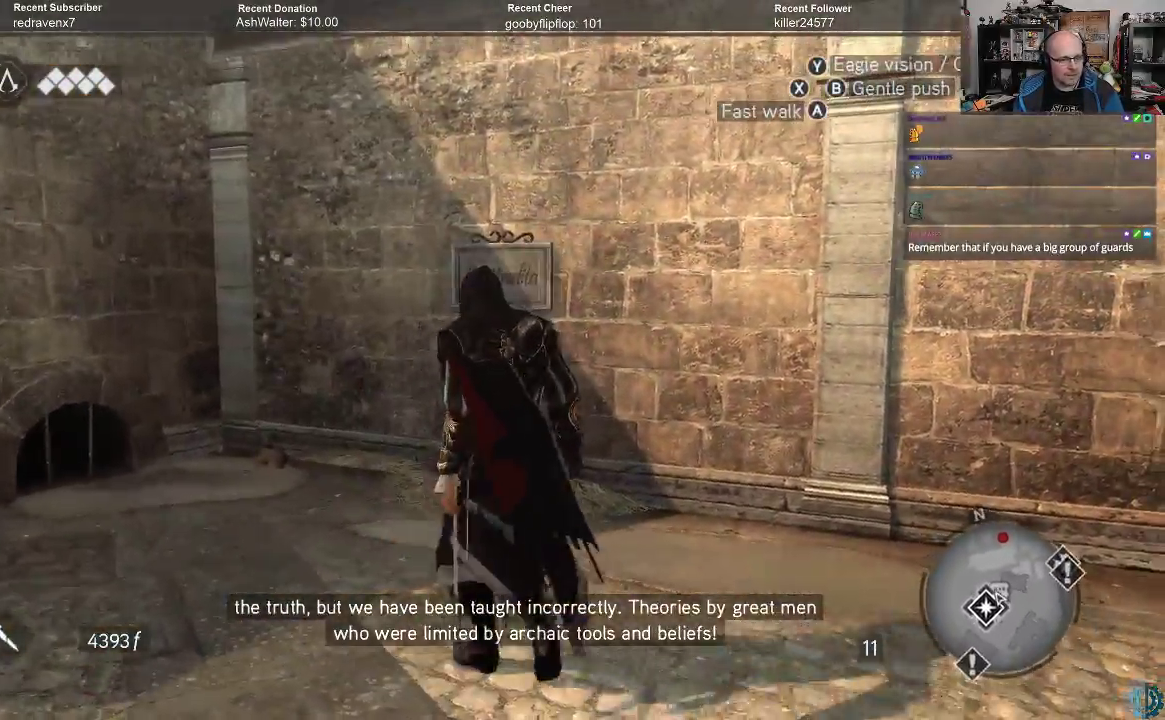
{"buttons": [], "left_stick": "up-left", "right_stick": "center", "events": []}
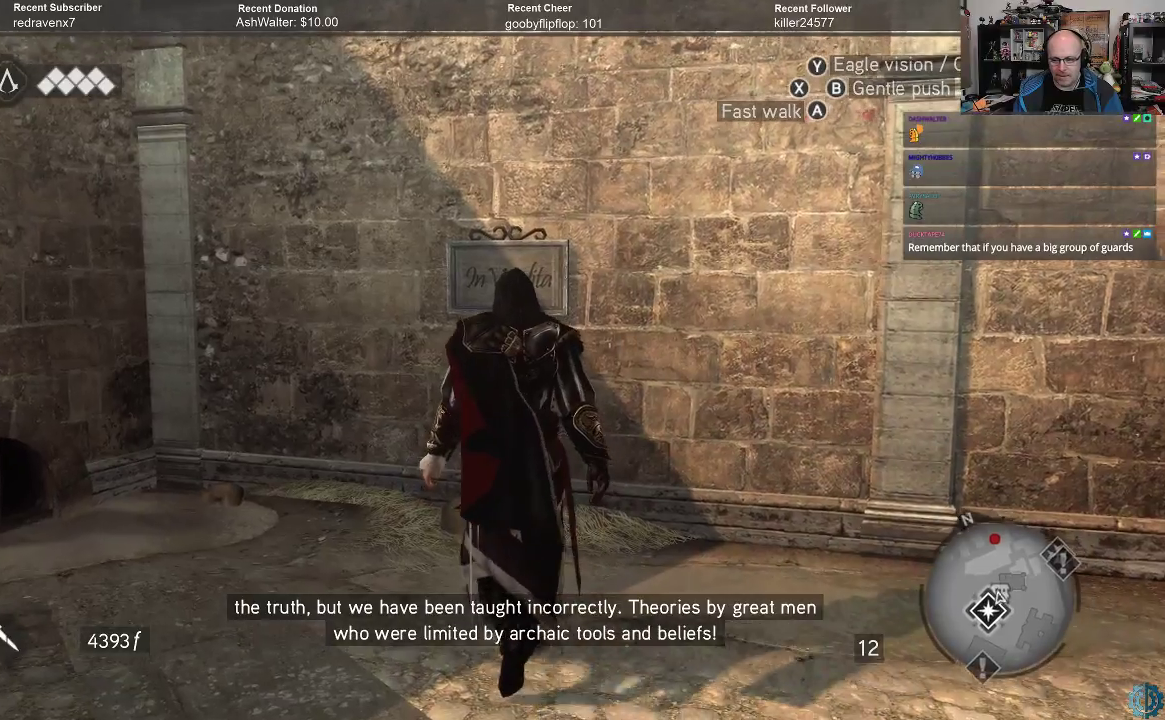
{"buttons": [], "left_stick": "up", "right_stick": "down-right", "events": [[33, "left_stick", "up"], [400, "right_stick", "down-right"]]}
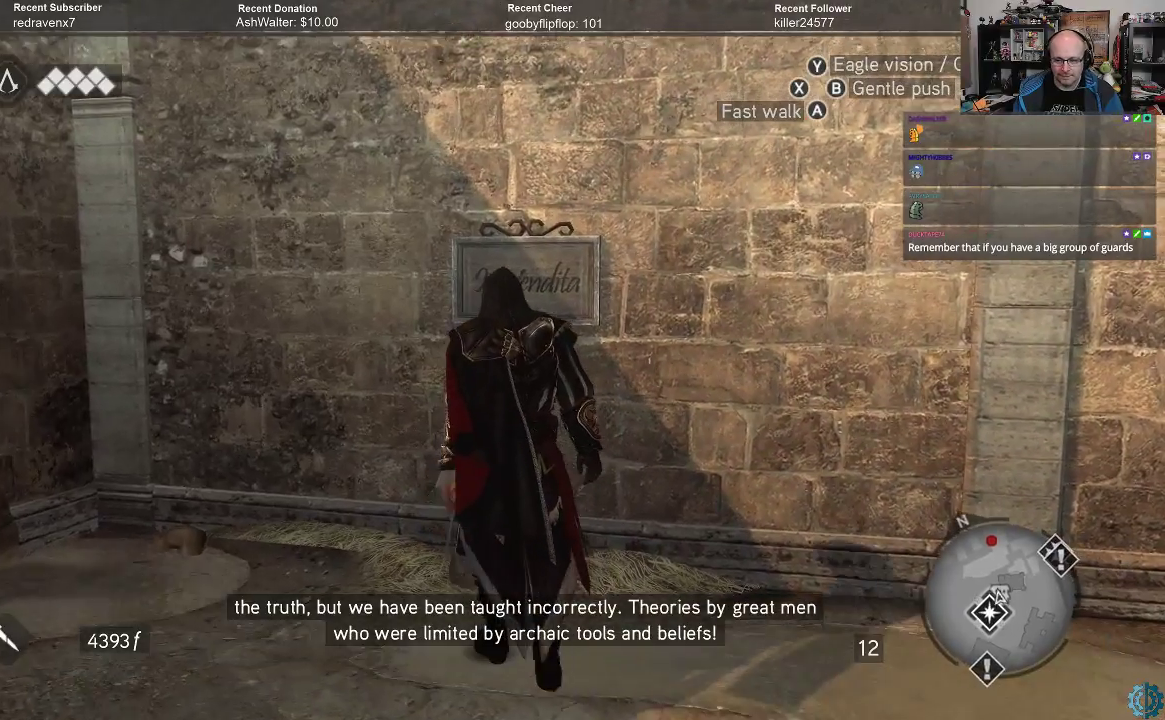
{"buttons": [], "left_stick": "up", "right_stick": "center", "events": [[100, "right_stick", "center"]]}
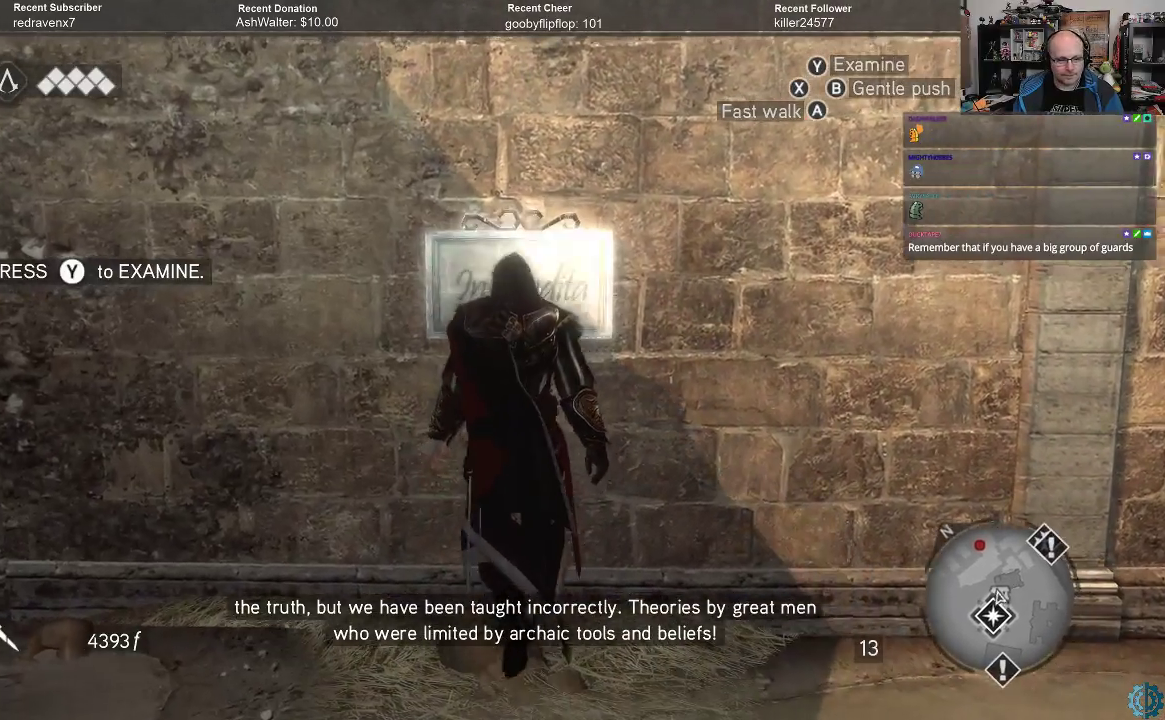
{"buttons": ["Y"], "left_stick": "center", "right_stick": "center", "events": [[100, "left_stick", "center"], [467, "Y", "down"]]}
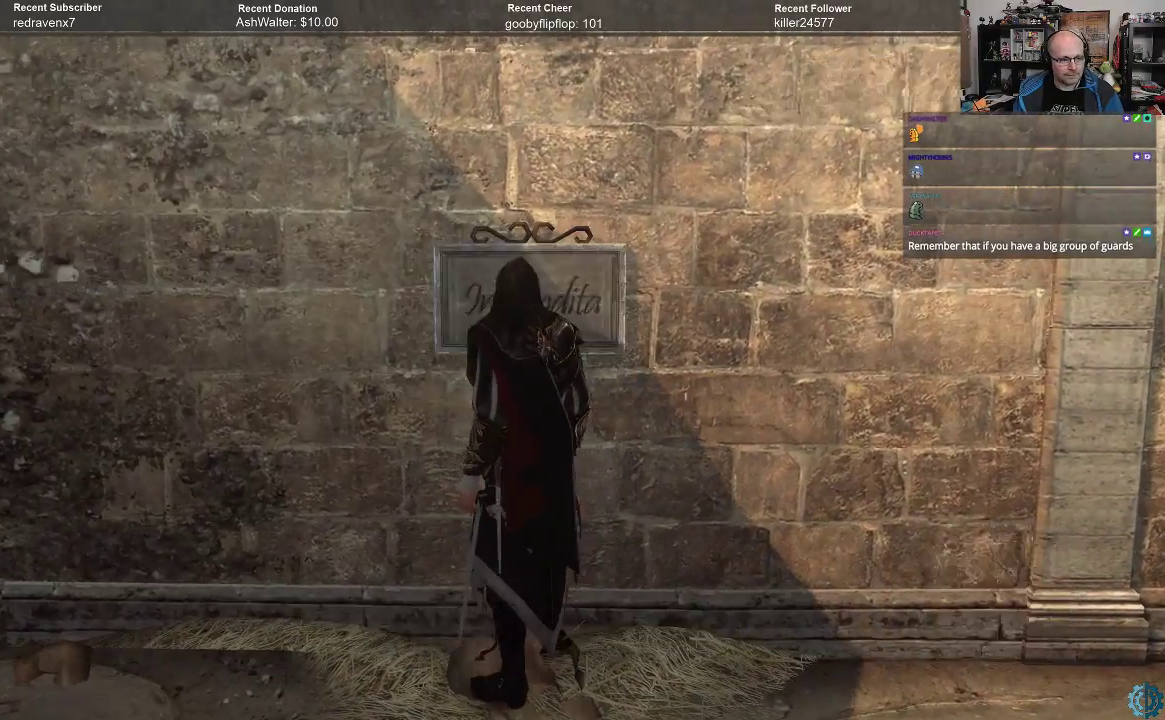
{"buttons": [], "left_stick": "center", "right_stick": "center", "events": [[33, "Y", "up"]]}
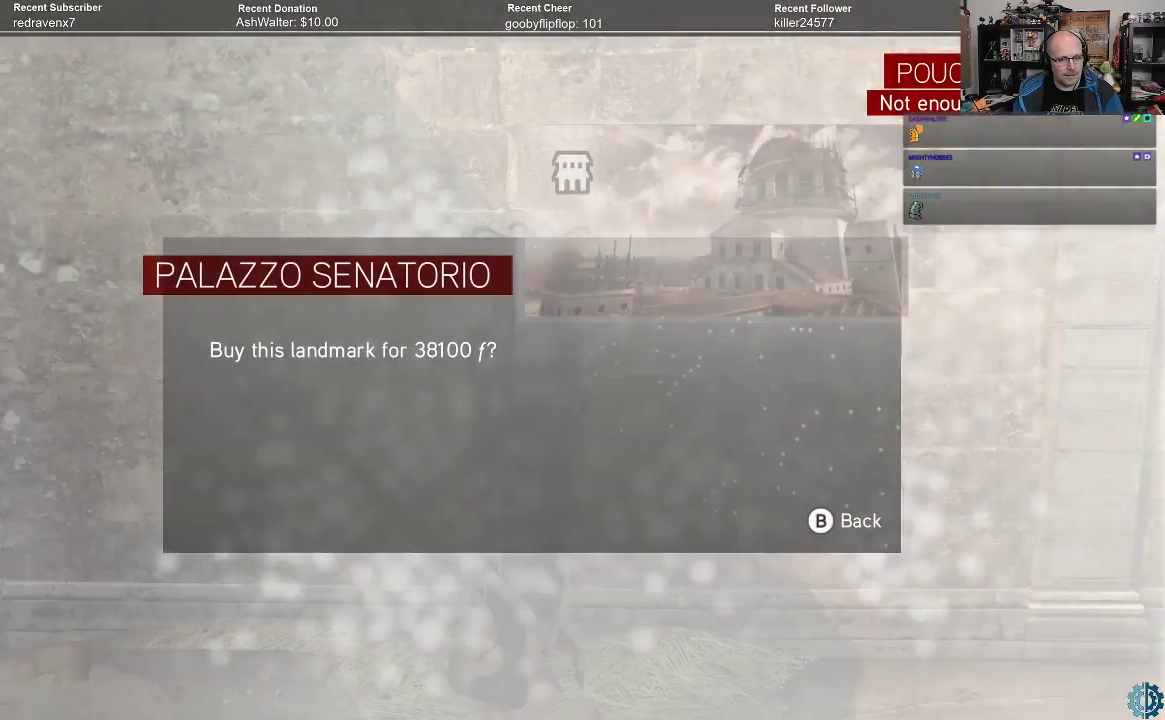
{"buttons": [], "left_stick": "center", "right_stick": "center", "events": []}
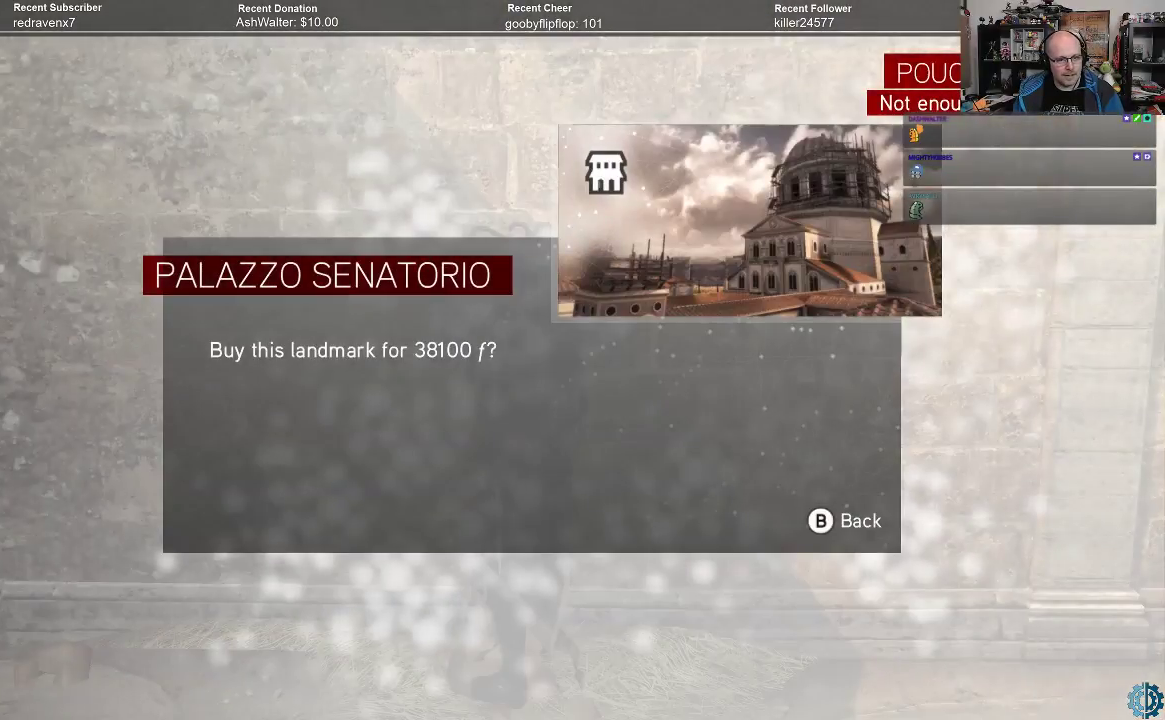
{"buttons": [], "left_stick": "center", "right_stick": "center", "events": []}
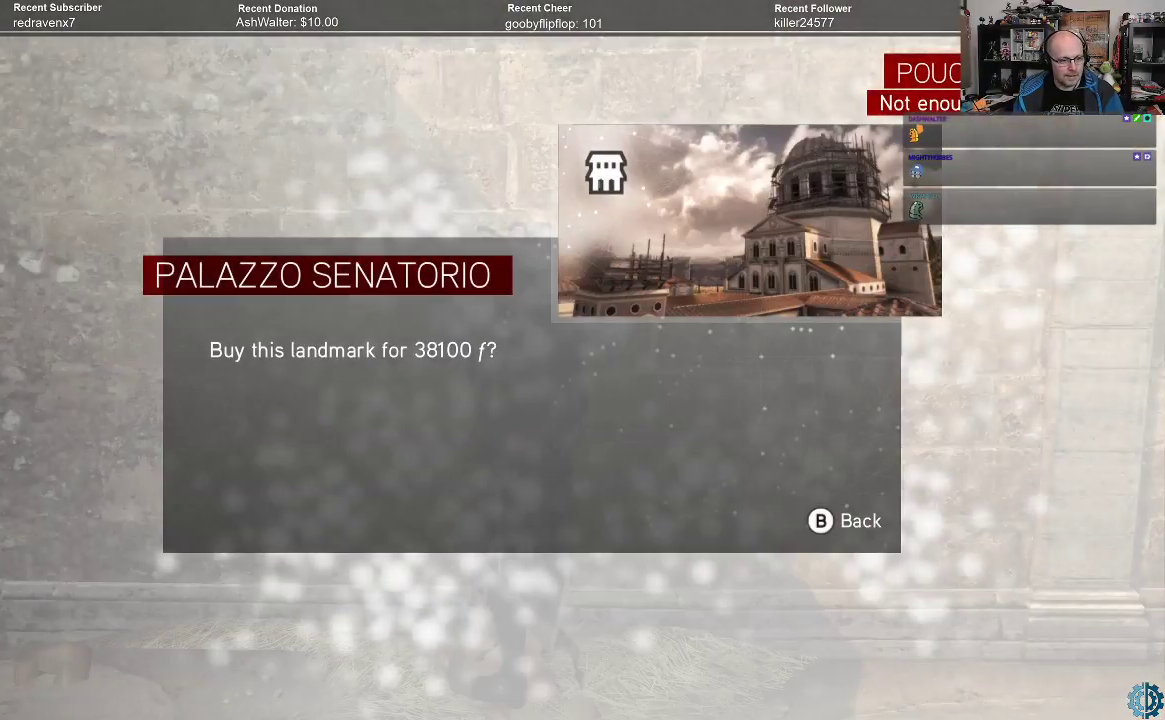
{"buttons": [], "left_stick": "center", "right_stick": "center", "events": []}
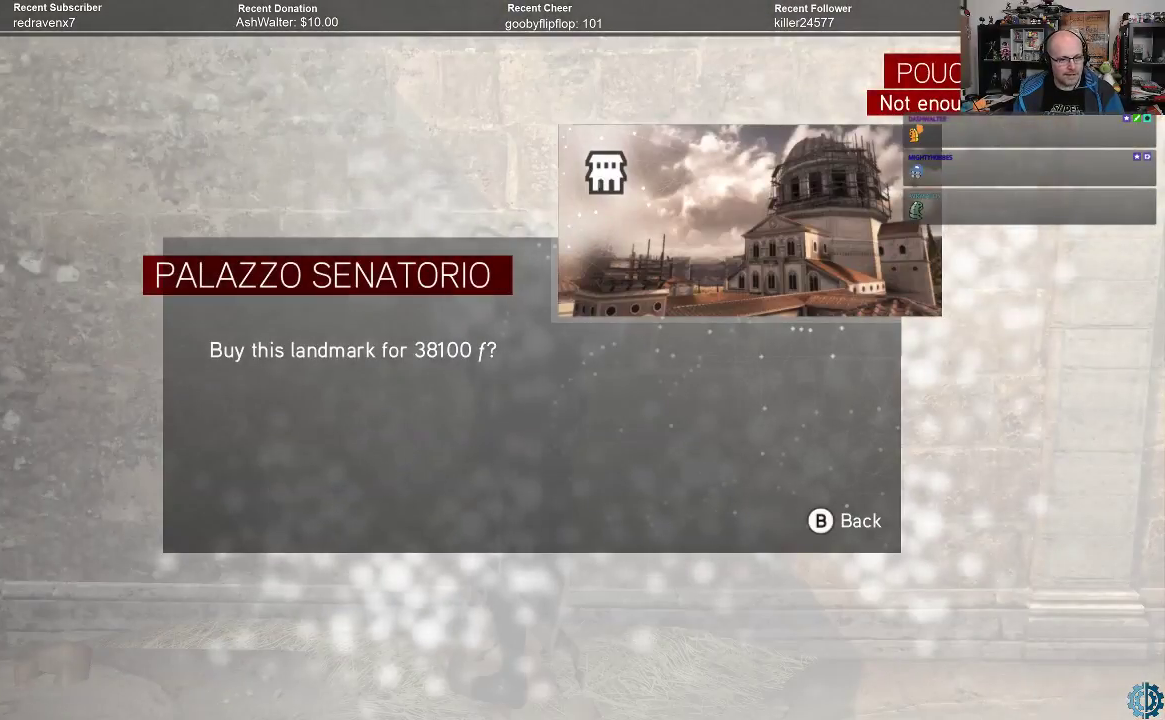
{"buttons": [], "left_stick": "center", "right_stick": "center", "events": []}
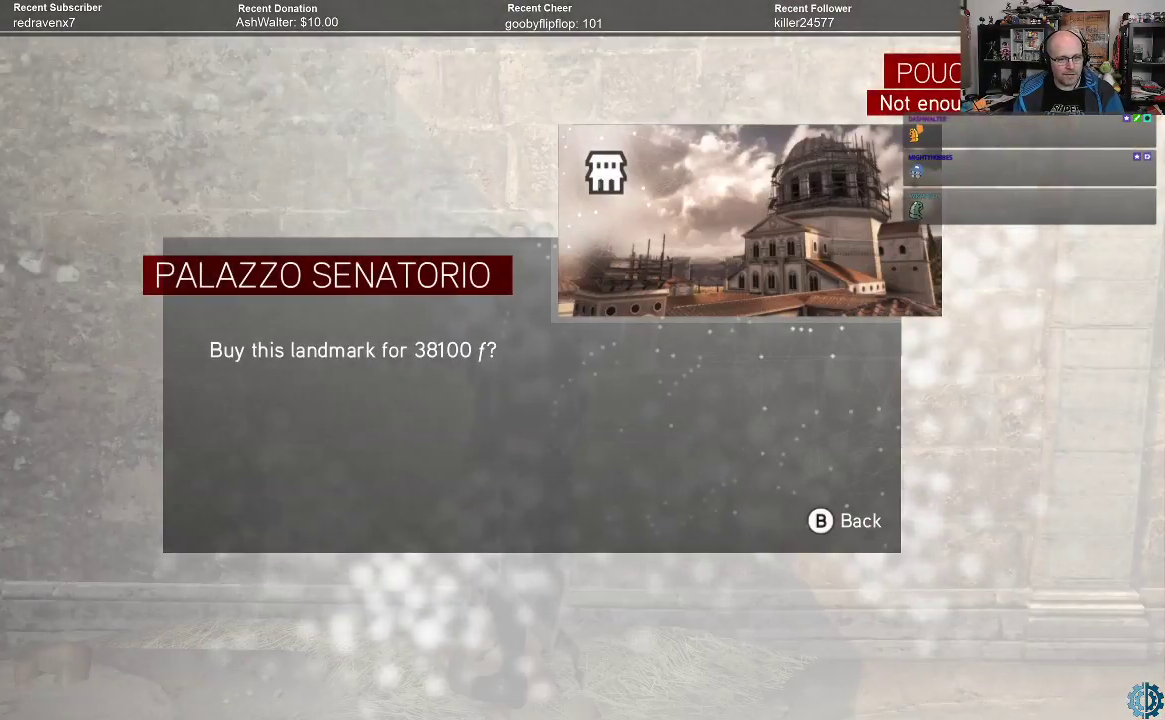
{"buttons": [], "left_stick": "center", "right_stick": "center", "events": []}
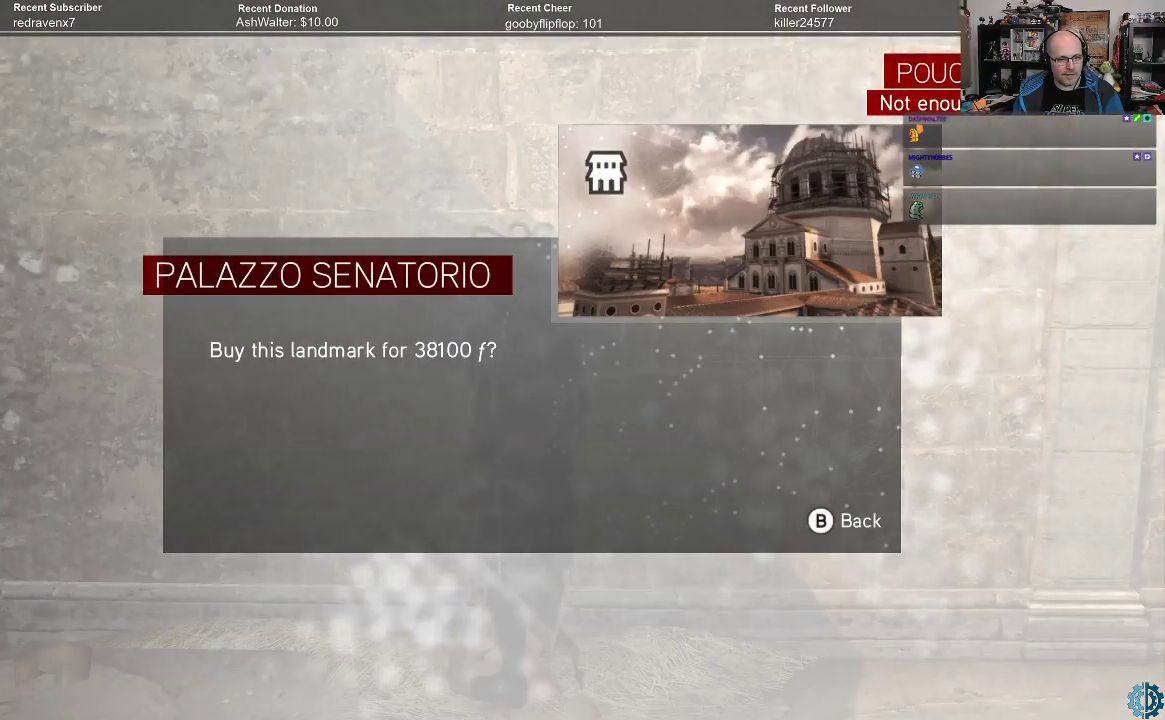
{"buttons": [], "left_stick": "center", "right_stick": "center", "events": []}
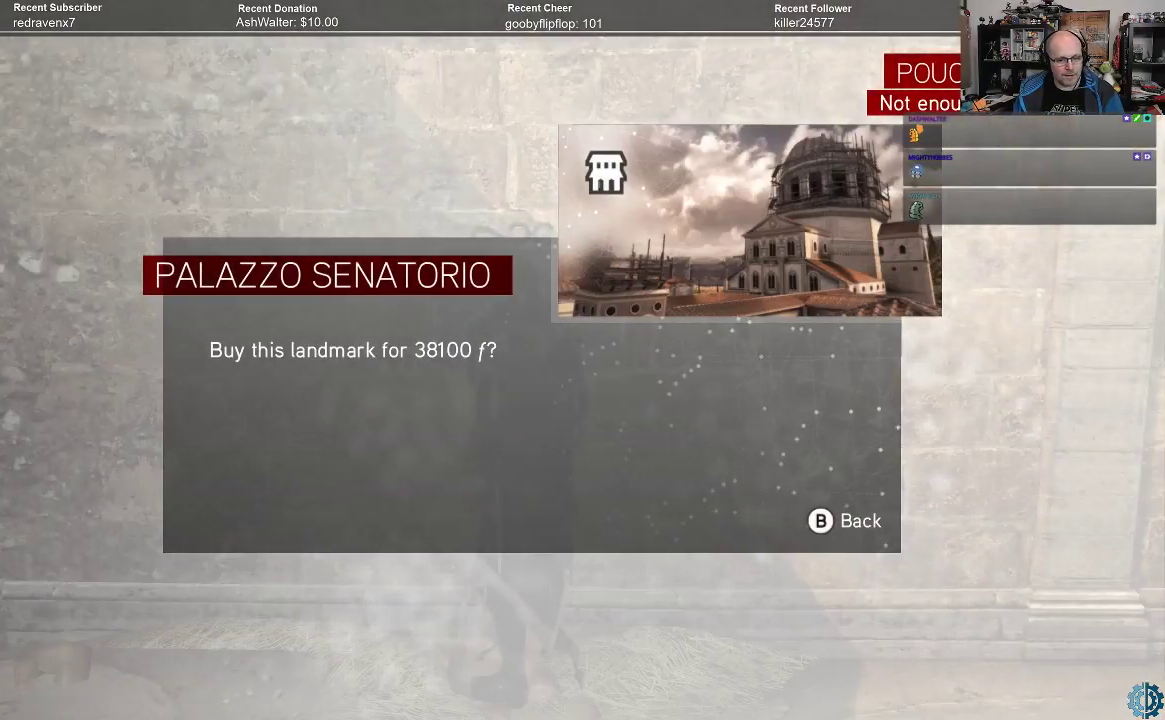
{"buttons": [], "left_stick": "center", "right_stick": "center", "events": [[167, "B", "down"], [267, "B", "up"]]}
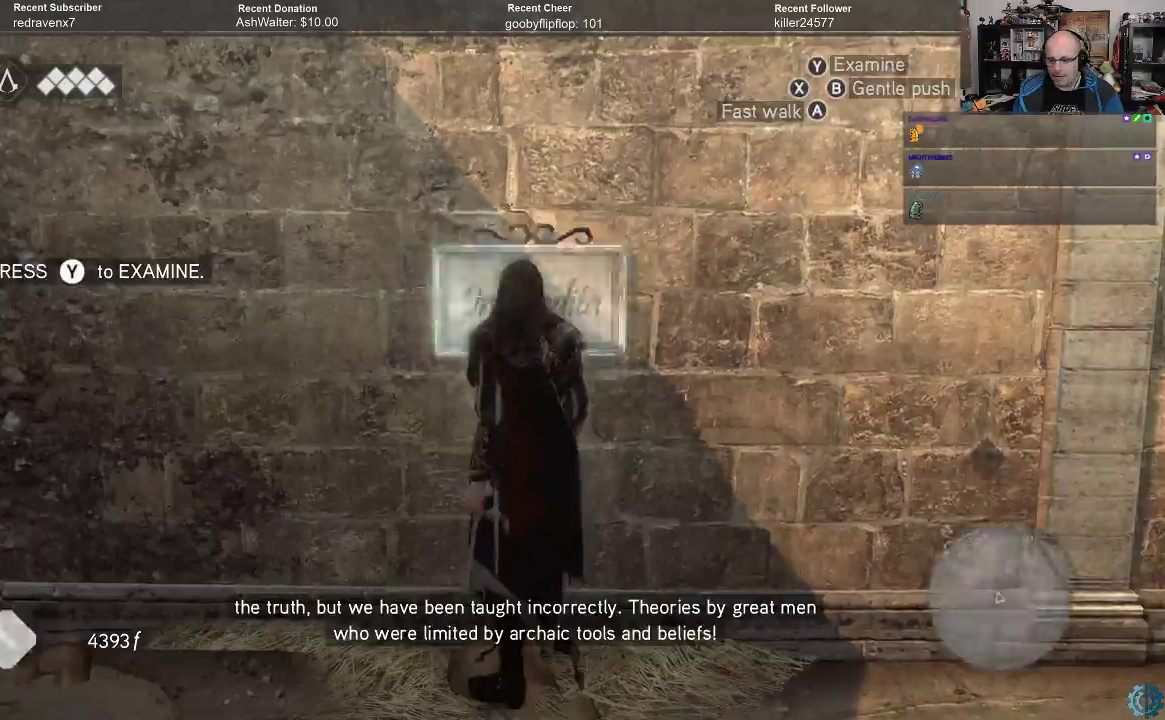
{"buttons": [], "left_stick": "center", "right_stick": "center", "events": []}
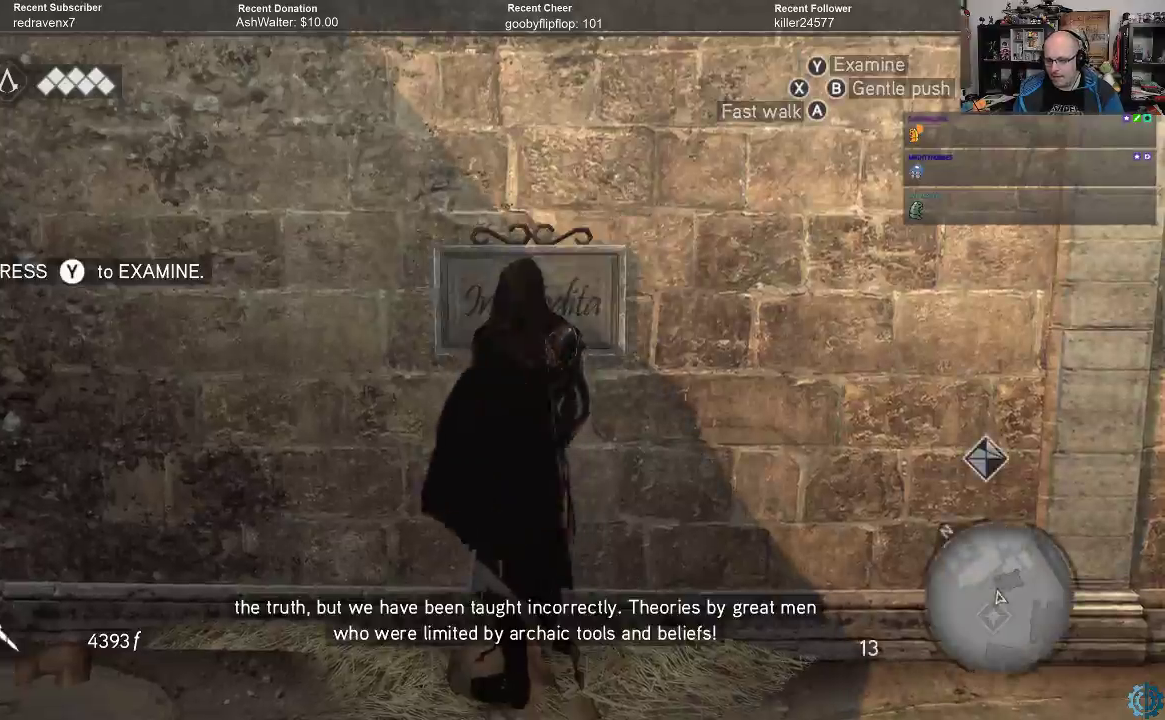
{"buttons": [], "left_stick": "down-right", "right_stick": "right", "events": [[133, "right_stick", "right"], [167, "left_stick", "down"], [367, "left_stick", "down-right"]]}
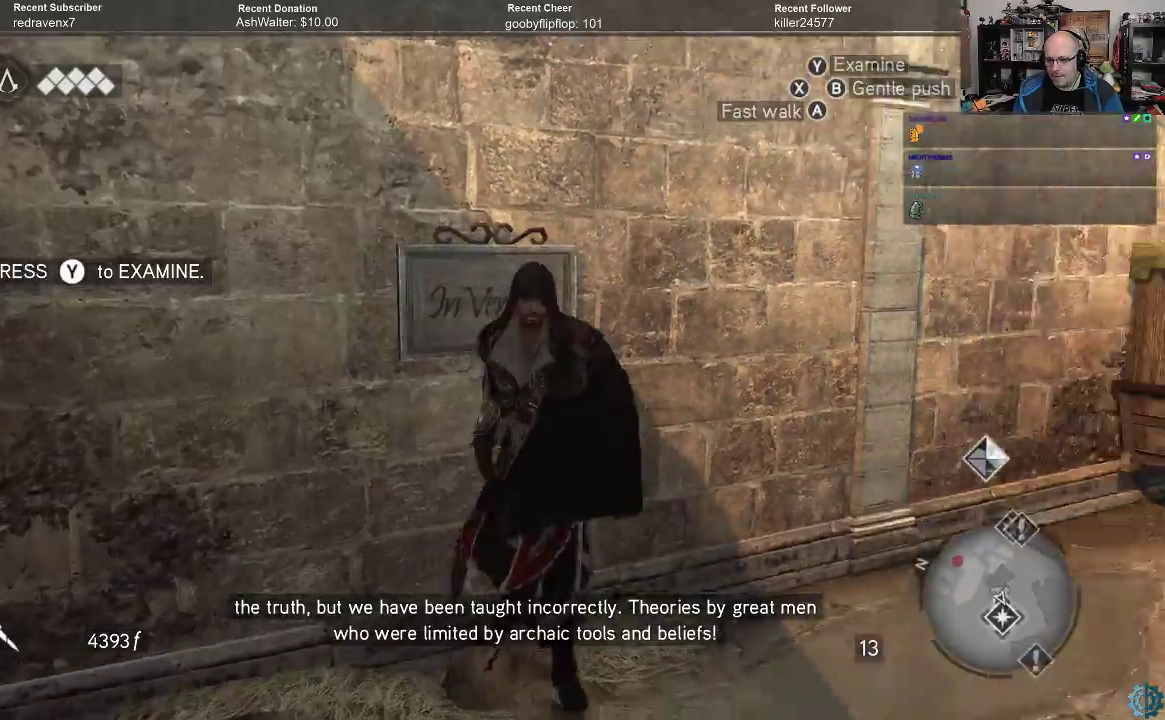
{"buttons": [], "left_stick": "up-right", "right_stick": "right", "events": [[33, "left_stick", "right"], [367, "left_stick", "up-right"]]}